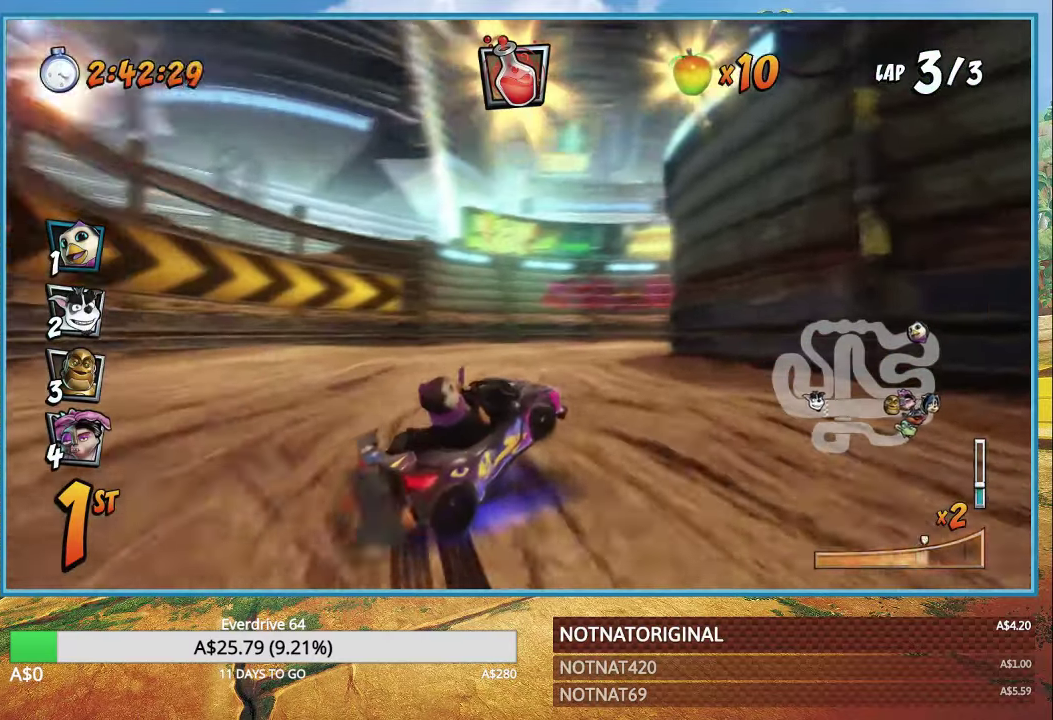
Gameplay with a controller (PlayStation layout); each line is a JSON object with the inputs held at the frame after it. "events" lists button and stick changes between this image and that frame as [ms after this image, input, new state], when the widget could be followed in between.
{"buttons": ["CROSS", "R1"], "left_stick": "right", "right_stick": "center", "events": [[334, "L1", "down"], [467, "L1", "up"]]}
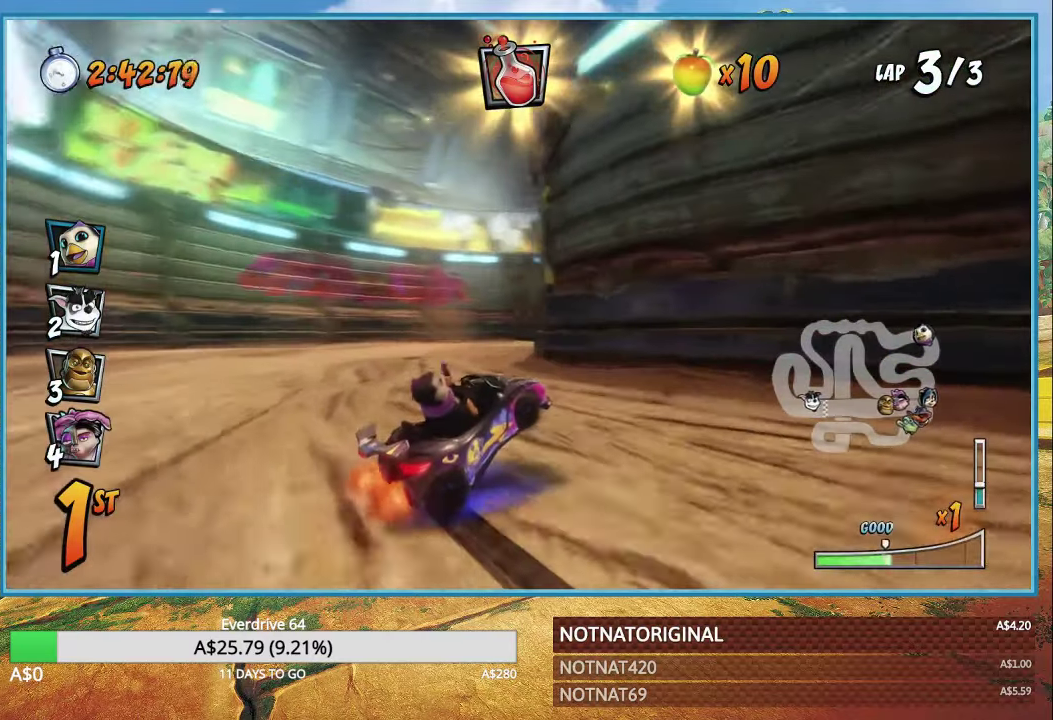
{"buttons": ["CROSS", "R1"], "left_stick": "right", "right_stick": "center", "events": []}
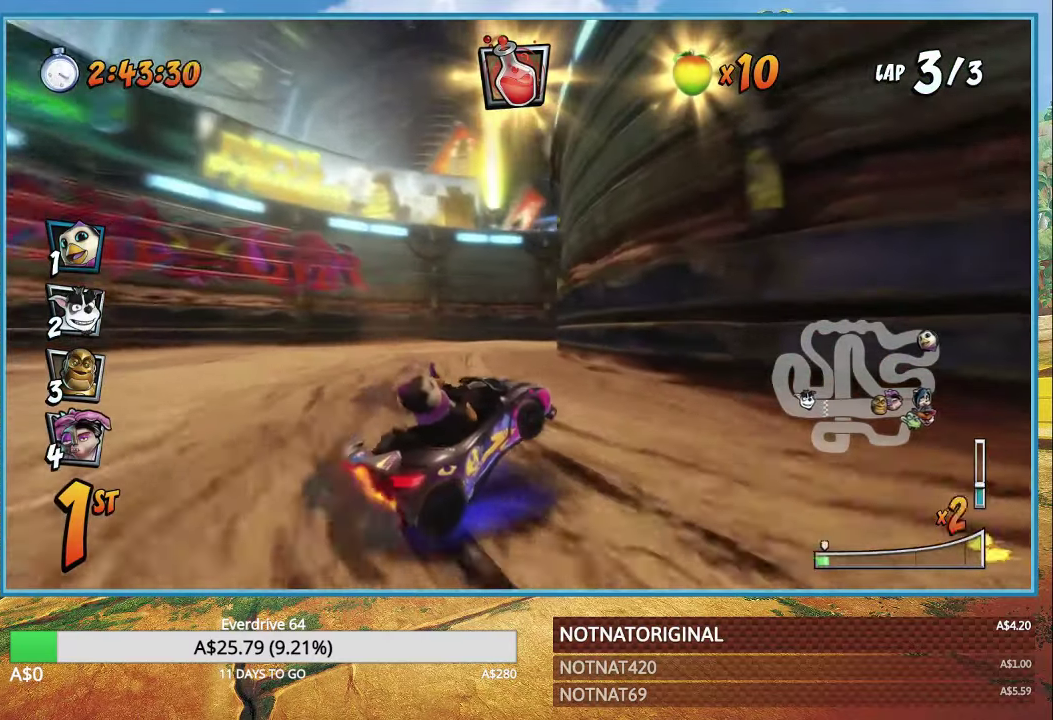
{"buttons": ["CROSS", "R1"], "left_stick": "right", "right_stick": "center", "events": [[100, "L1", "down"], [200, "L1", "up"]]}
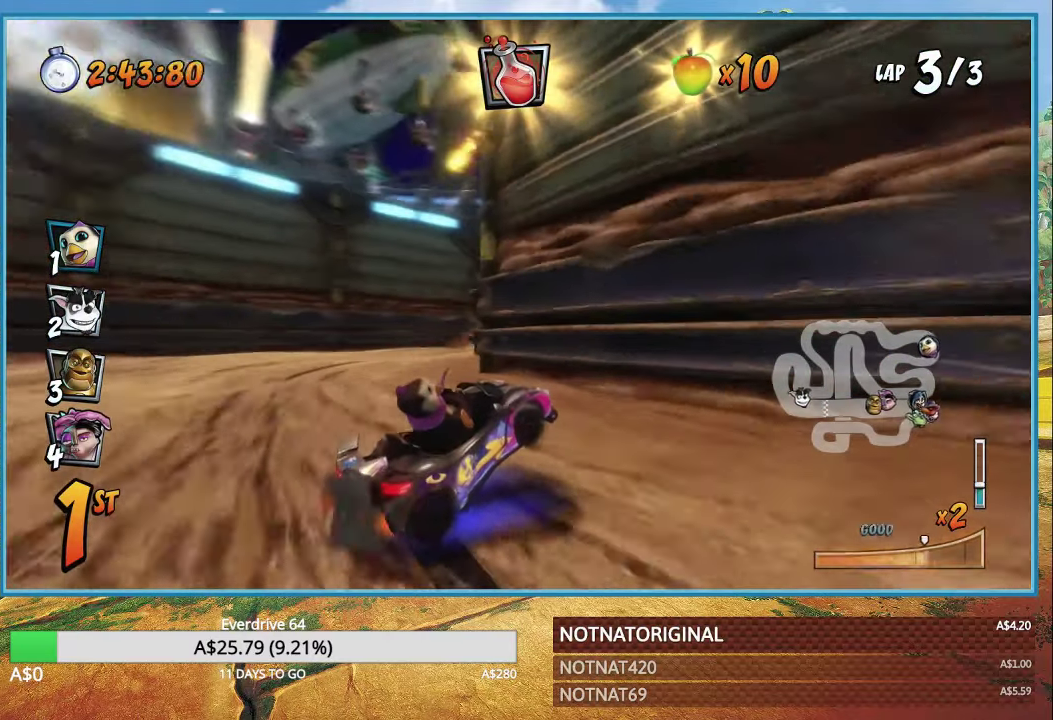
{"buttons": ["CROSS", "L1"], "left_stick": "right", "right_stick": "center", "events": [[400, "L1", "down"], [484, "R1", "up"]]}
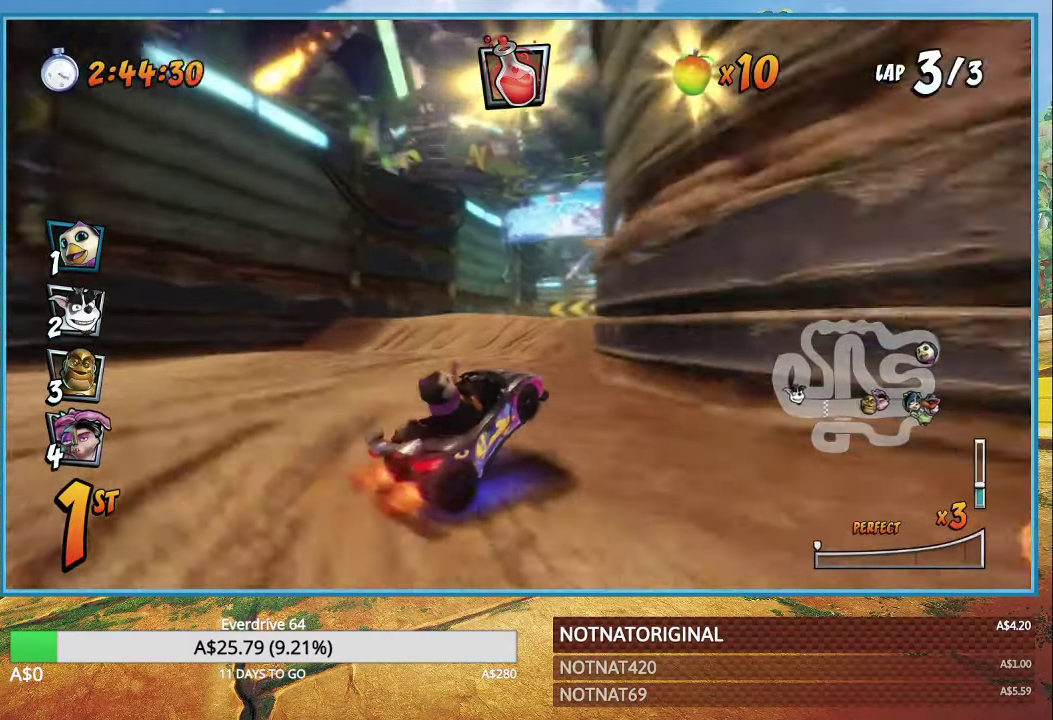
{"buttons": ["CROSS", "R1"], "left_stick": "up", "right_stick": "center", "events": [[17, "L1", "up"], [267, "R1", "down"], [500, "left_stick", "up"]]}
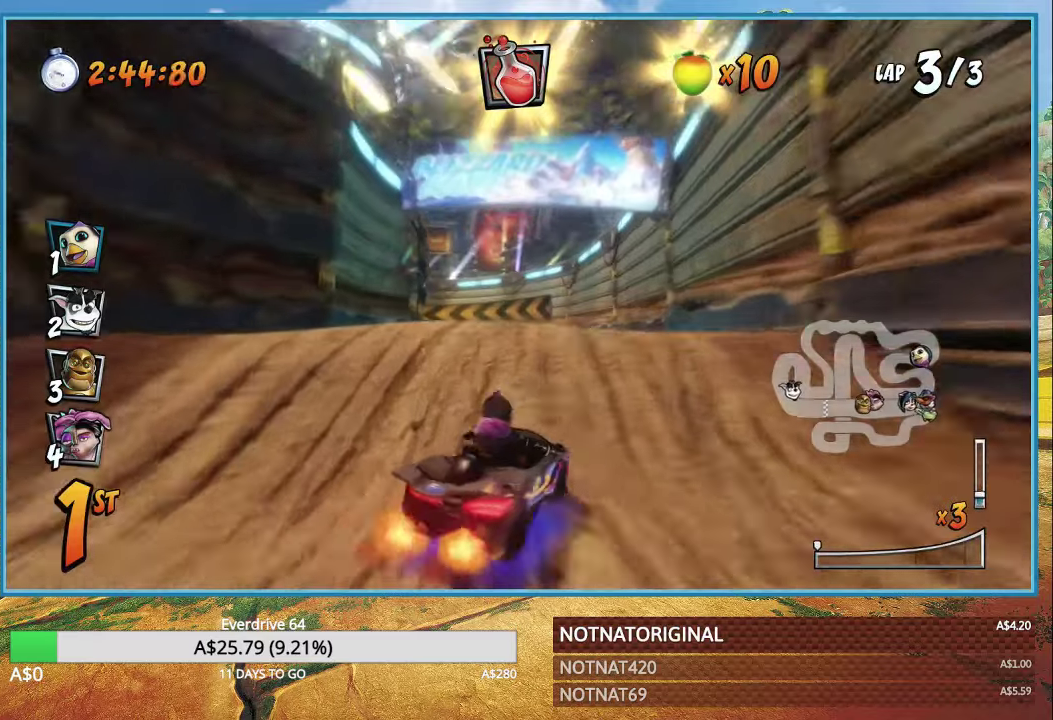
{"buttons": ["CROSS", "R1"], "left_stick": "right", "right_stick": "center", "events": [[333, "left_stick", "right"]]}
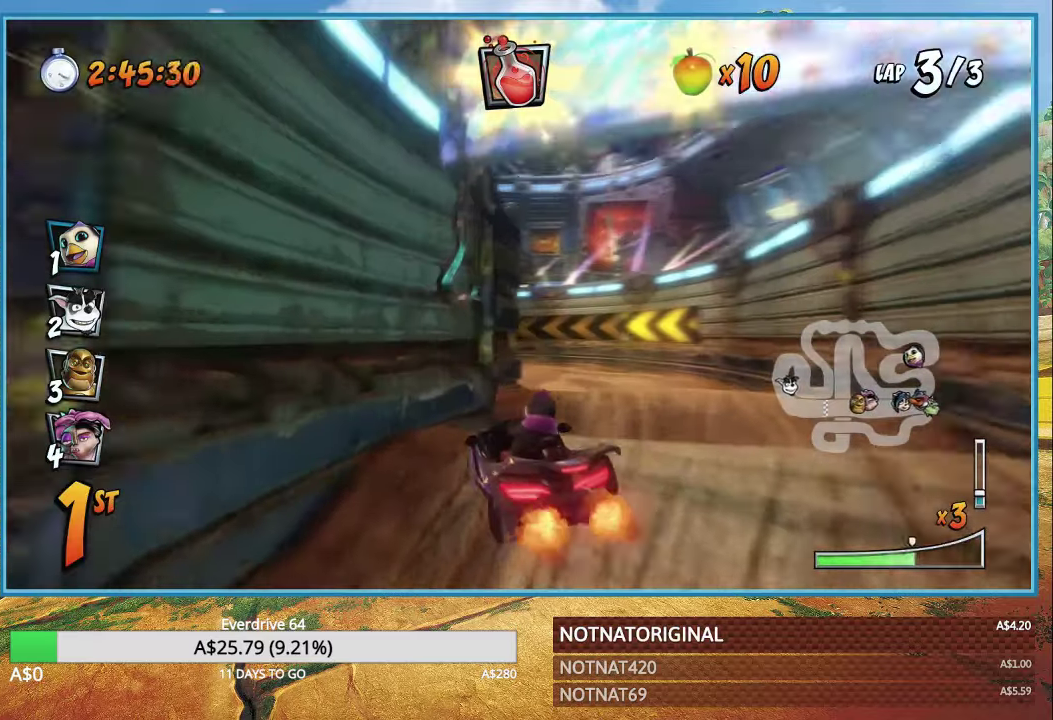
{"buttons": ["CROSS", "R1"], "left_stick": "right", "right_stick": "center", "events": [[166, "left_stick", "up-right"], [316, "left_stick", "right"]]}
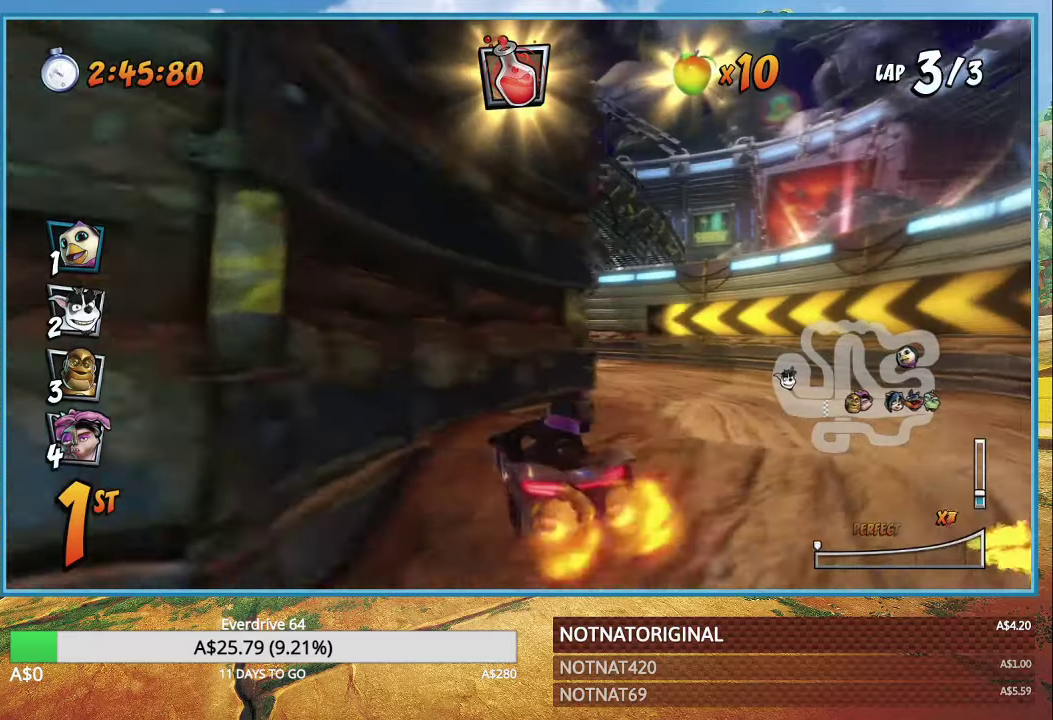
{"buttons": ["CROSS"], "left_stick": "left", "right_stick": "center", "events": [[33, "L1", "down"], [133, "L1", "up"], [133, "R1", "up"], [266, "R1", "down"], [400, "R1", "up"], [433, "left_stick", "left"]]}
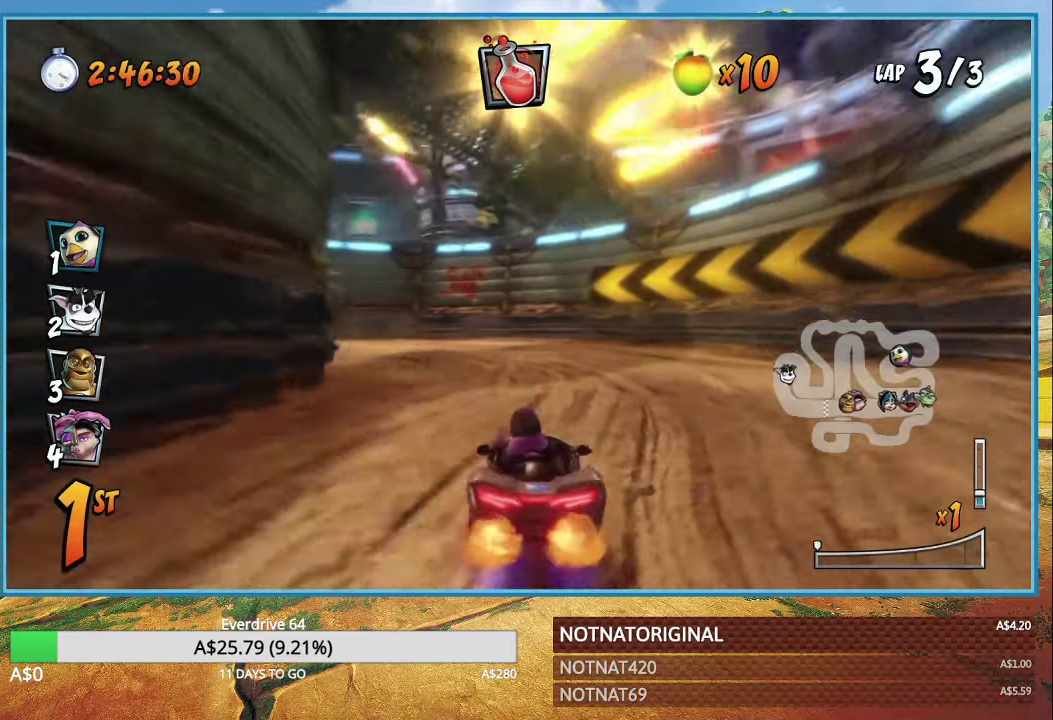
{"buttons": ["CROSS", "R1"], "left_stick": "left", "right_stick": "center", "events": [[333, "R1", "down"]]}
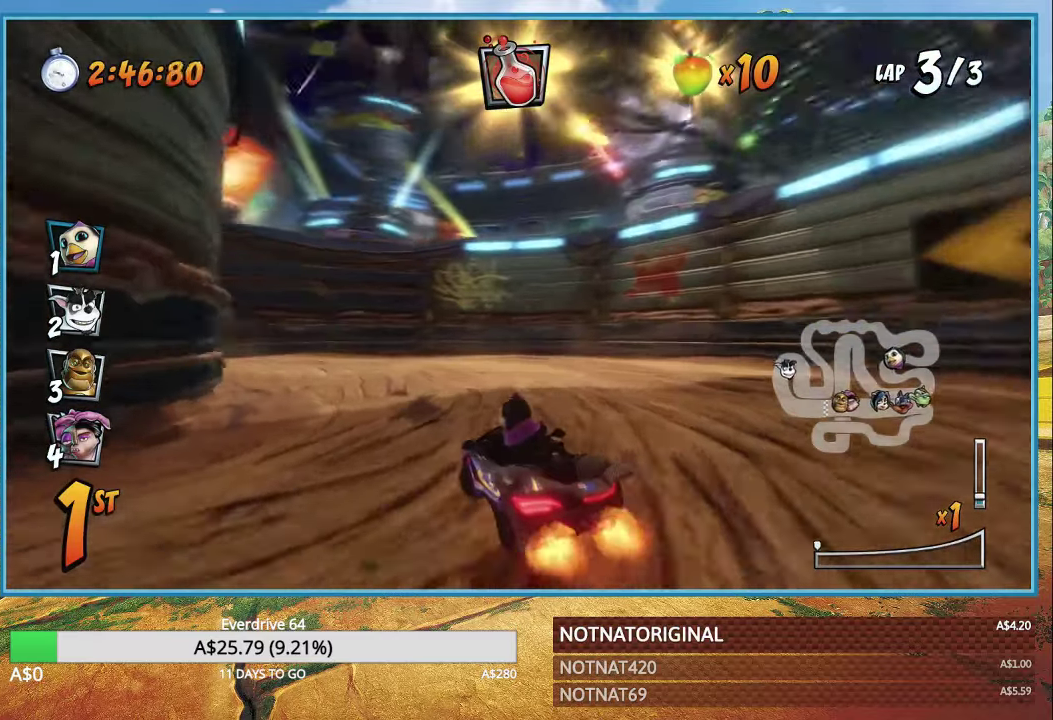
{"buttons": ["CROSS", "R1"], "left_stick": "left", "right_stick": "center", "events": [[50, "R1", "up"], [83, "R1", "down"], [116, "R1", "up"], [333, "R1", "down"]]}
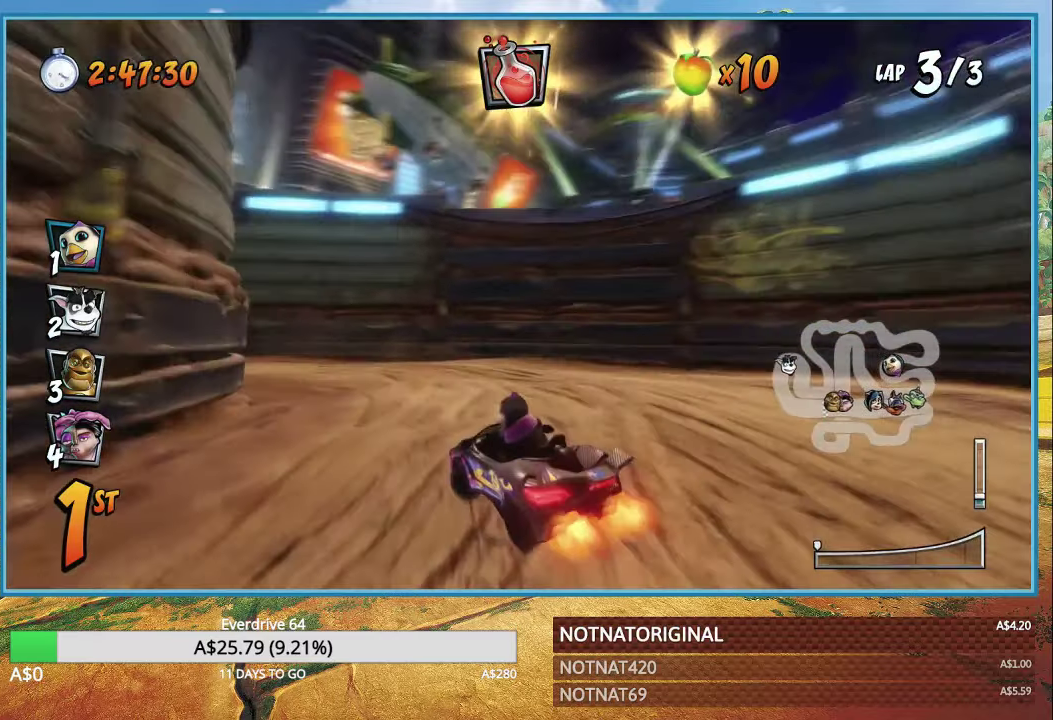
{"buttons": ["CROSS"], "left_stick": "left", "right_stick": "center", "events": [[400, "R1", "up"]]}
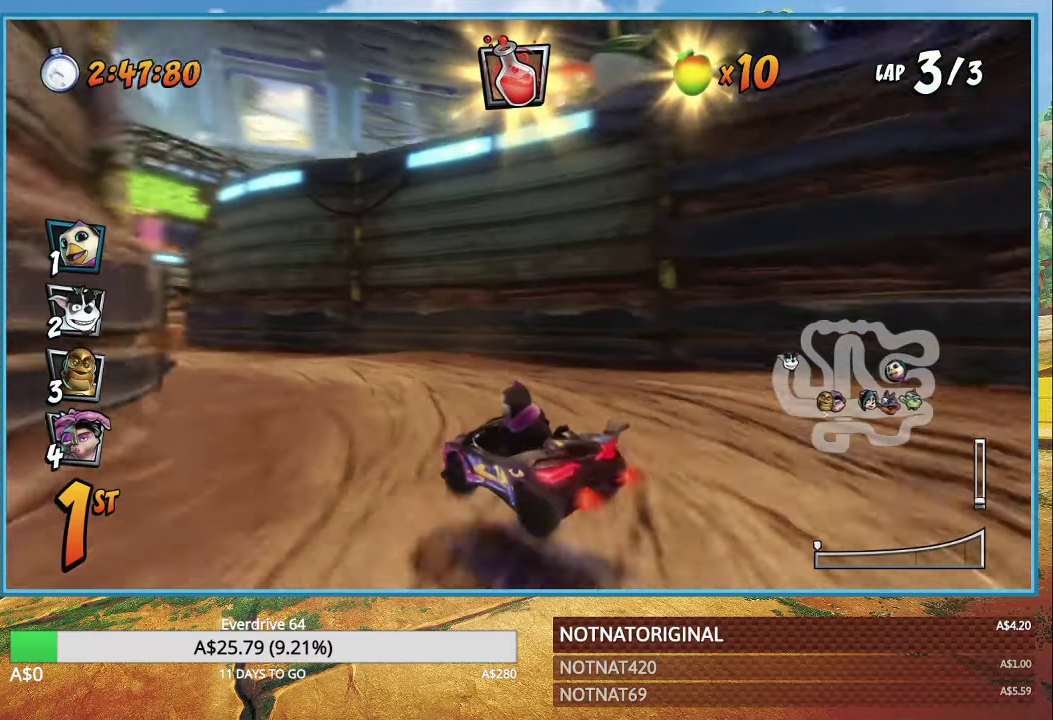
{"buttons": ["CROSS"], "left_stick": "left", "right_stick": "center", "events": [[16, "R1", "down"], [183, "R1", "up"]]}
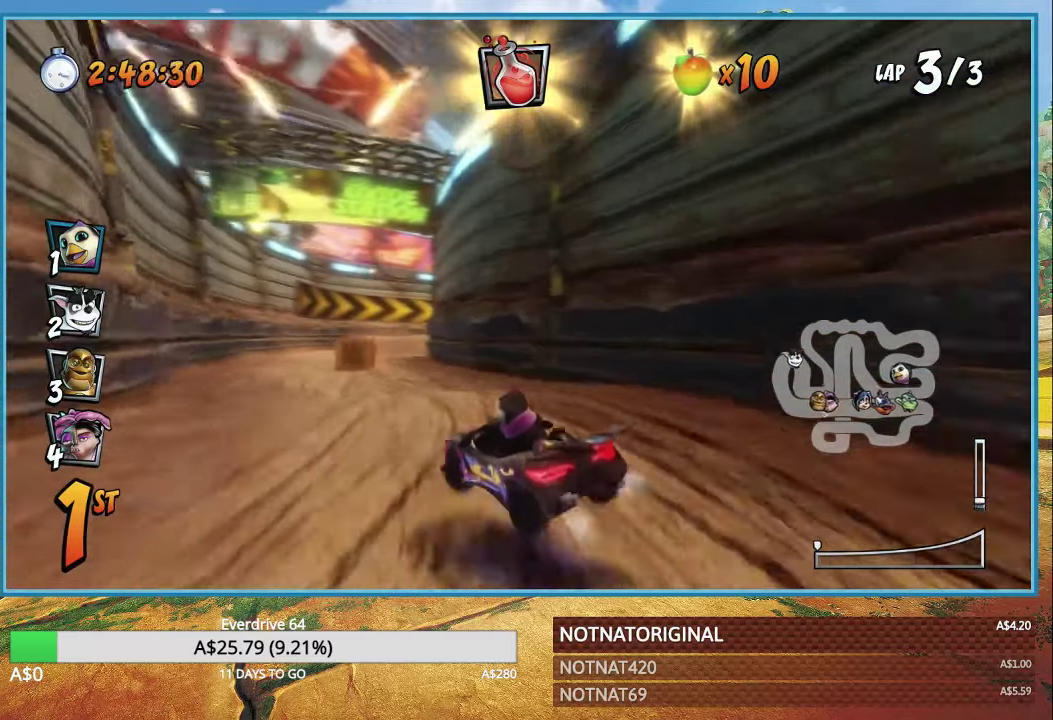
{"buttons": ["CROSS"], "left_stick": "left", "right_stick": "center", "events": [[33, "R1", "down"], [166, "R1", "up"]]}
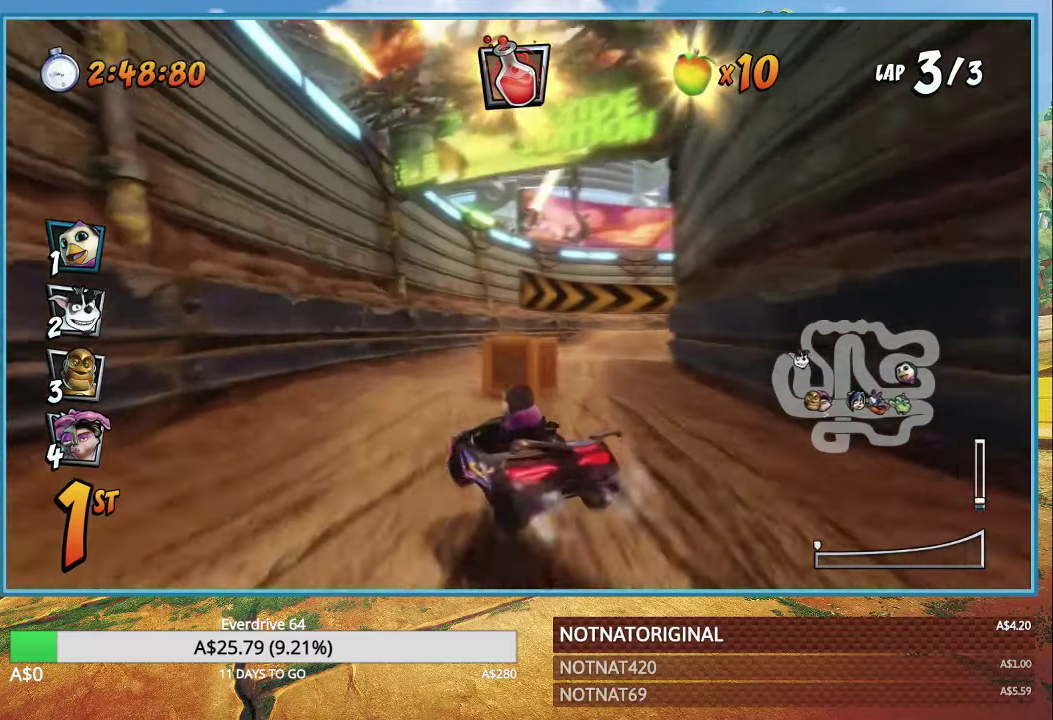
{"buttons": ["CROSS", "R1"], "left_stick": "right", "right_stick": "center", "events": [[66, "R1", "down"], [66, "left_stick", "center"], [183, "left_stick", "right"]]}
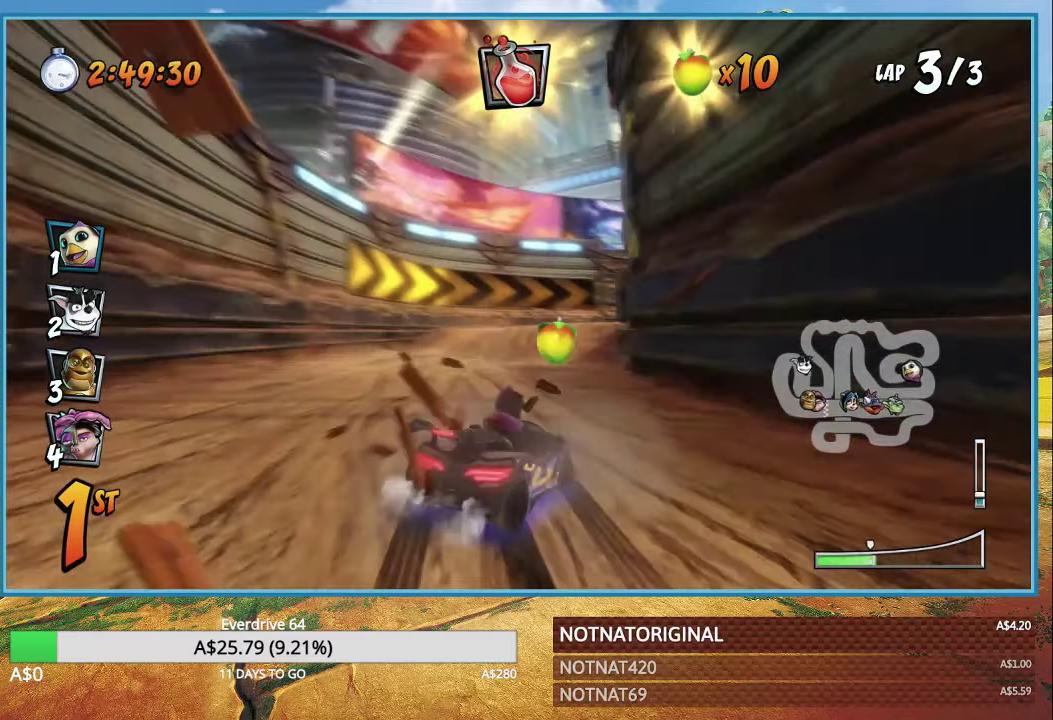
{"buttons": ["CROSS", "R1"], "left_stick": "up-left", "right_stick": "center", "events": [[150, "left_stick", "up-left"]]}
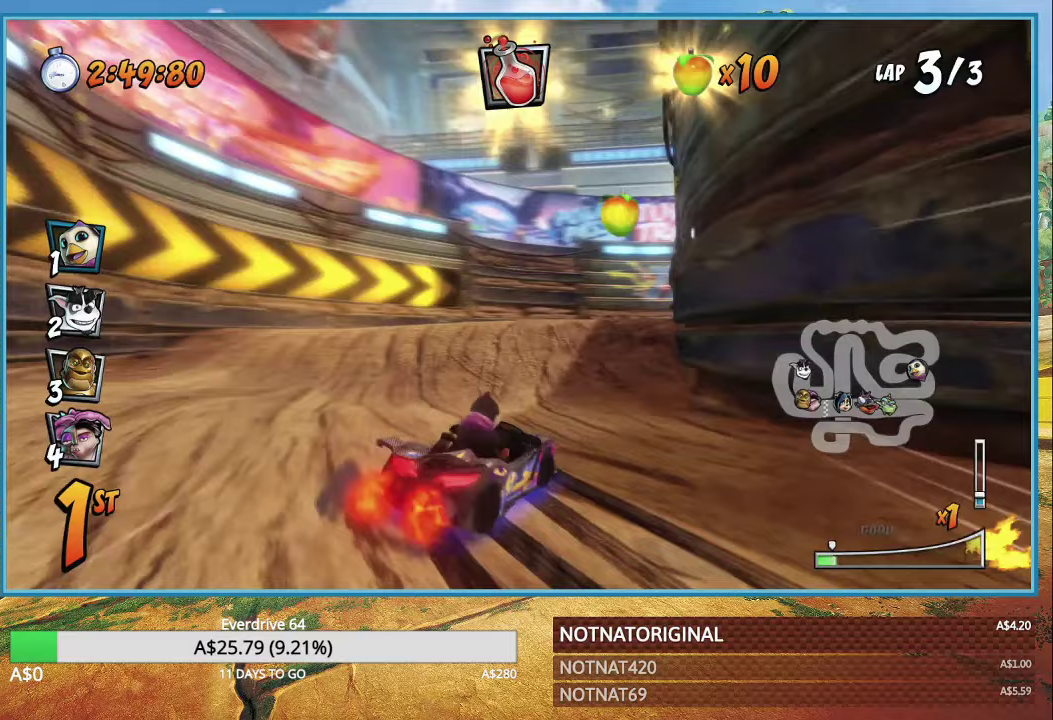
{"buttons": ["CROSS", "R1"], "left_stick": "right", "right_stick": "center", "events": [[50, "L1", "down"], [50, "left_stick", "right"], [150, "L1", "up"]]}
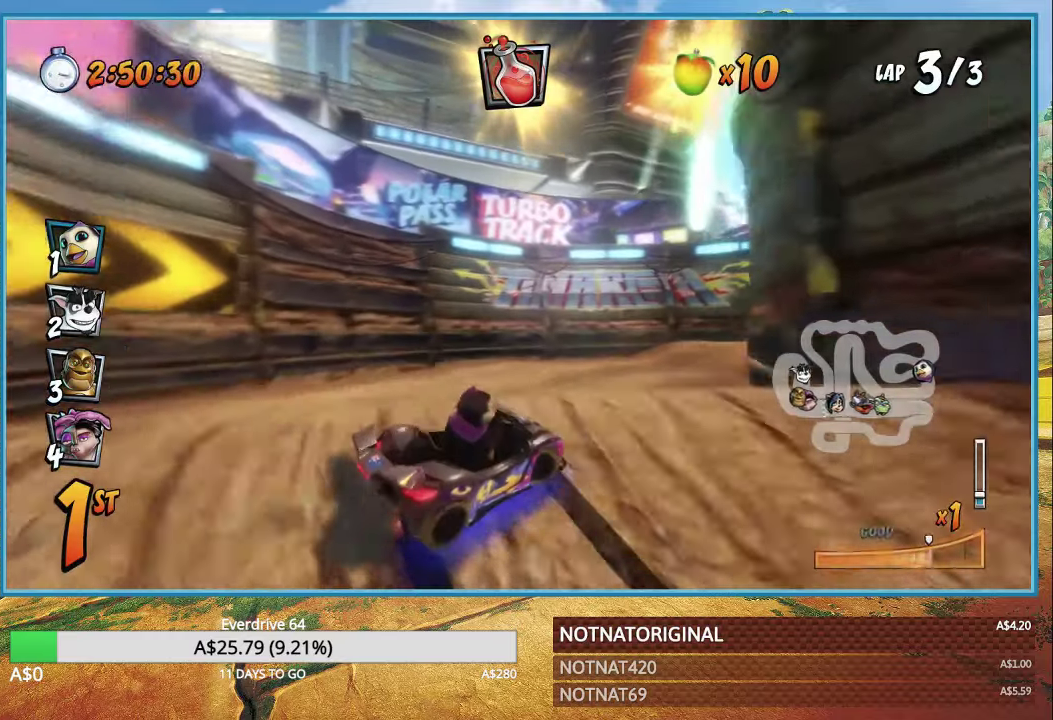
{"buttons": ["CROSS", "L1", "R1"], "left_stick": "right", "right_stick": "center", "events": [[433, "L1", "down"]]}
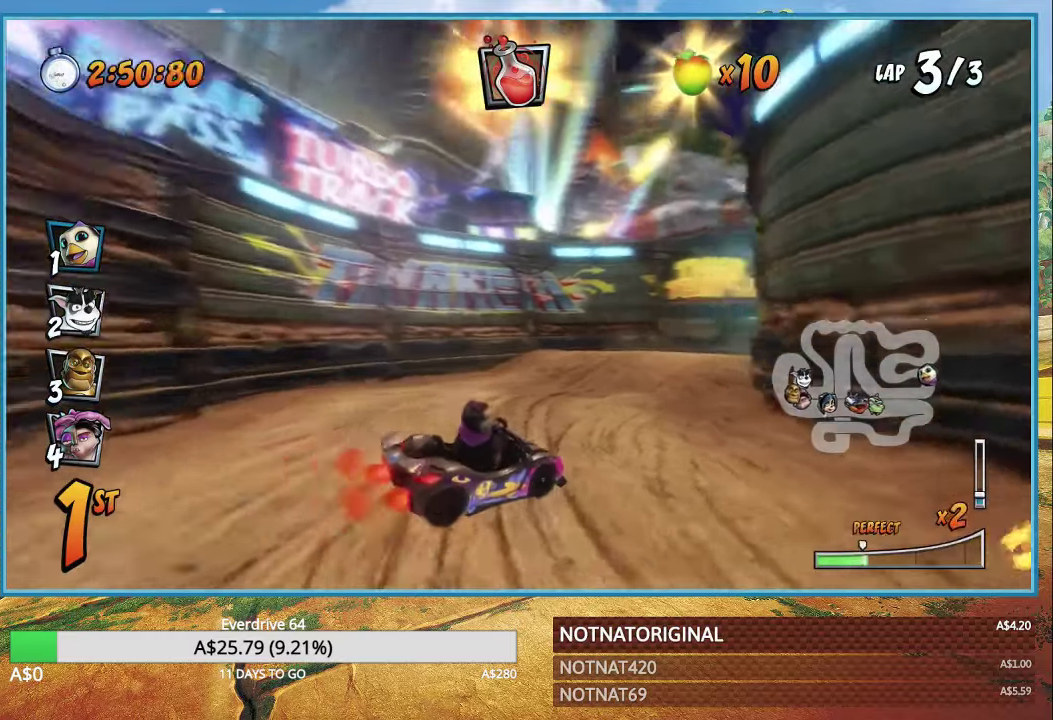
{"buttons": ["CROSS", "R1"], "left_stick": "right", "right_stick": "center", "events": [[67, "L1", "up"]]}
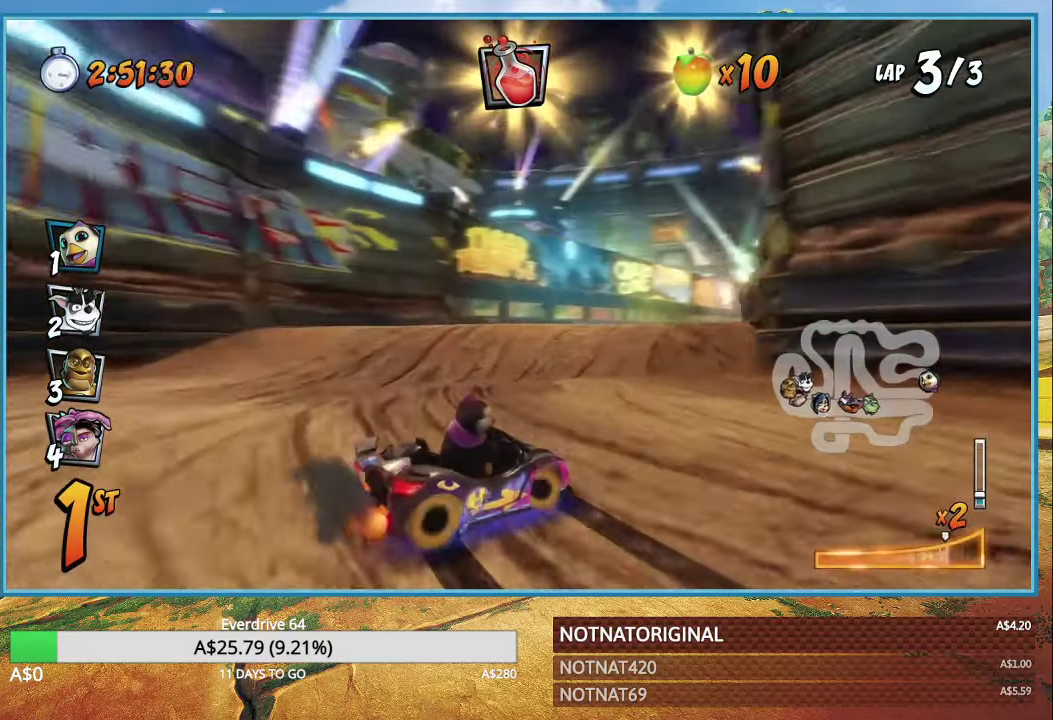
{"buttons": ["CROSS"], "left_stick": "right", "right_stick": "center", "events": [[350, "L1", "down"], [400, "R1", "up"], [450, "L1", "up"]]}
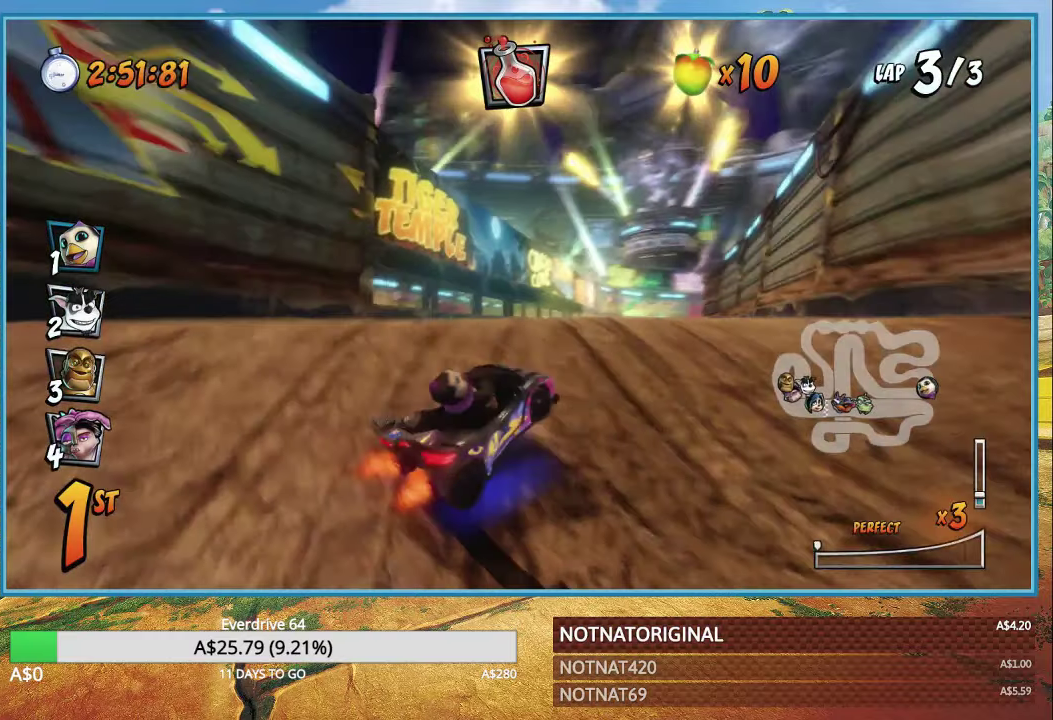
{"buttons": ["CROSS"], "left_stick": "right", "right_stick": "center", "events": [[217, "R1", "down"], [300, "R1", "up"]]}
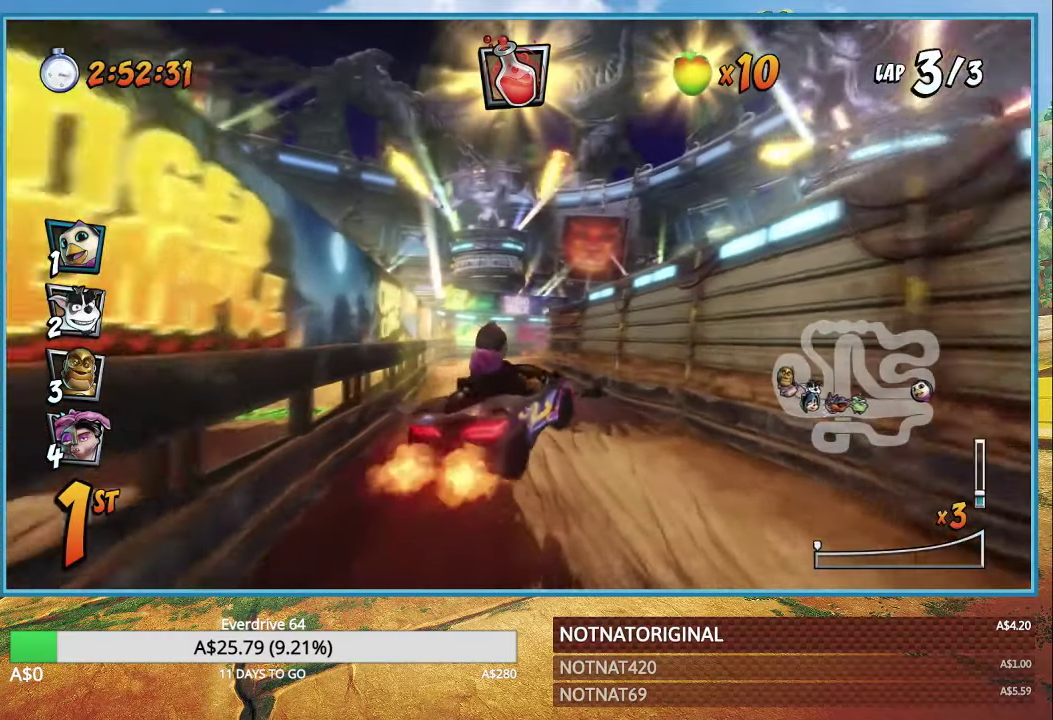
{"buttons": ["CROSS", "R1"], "left_stick": "up-left", "right_stick": "center", "events": [[83, "left_stick", "up"], [367, "left_stick", "up-left"], [483, "R1", "down"]]}
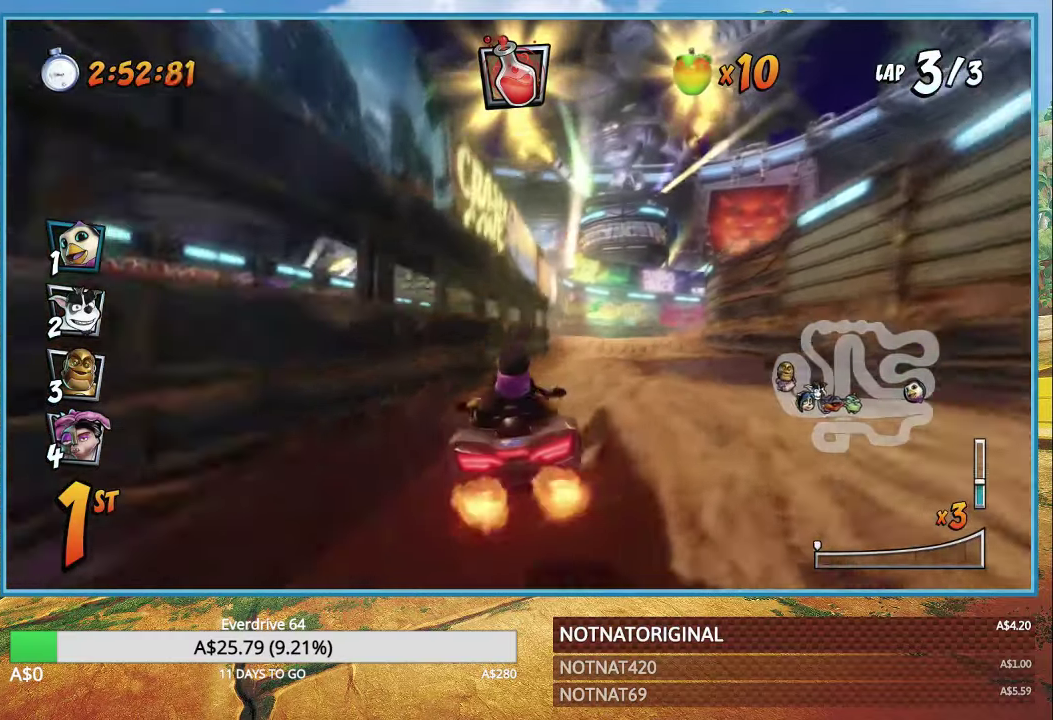
{"buttons": ["CROSS", "R1"], "left_stick": "up", "right_stick": "center", "events": [[33, "left_stick", "right"], [467, "left_stick", "up"]]}
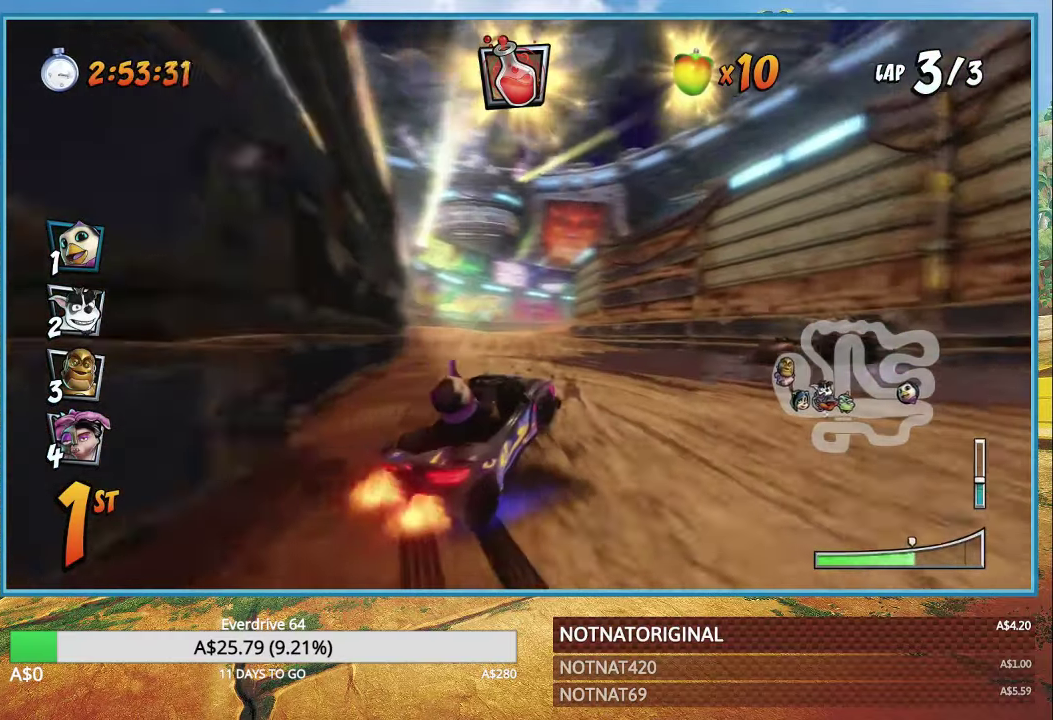
{"buttons": ["CROSS", "R1"], "left_stick": "center", "right_stick": "center", "events": [[83, "left_stick", "right"], [283, "left_stick", "up"], [333, "L1", "down"], [450, "left_stick", "center"], [467, "L1", "up"]]}
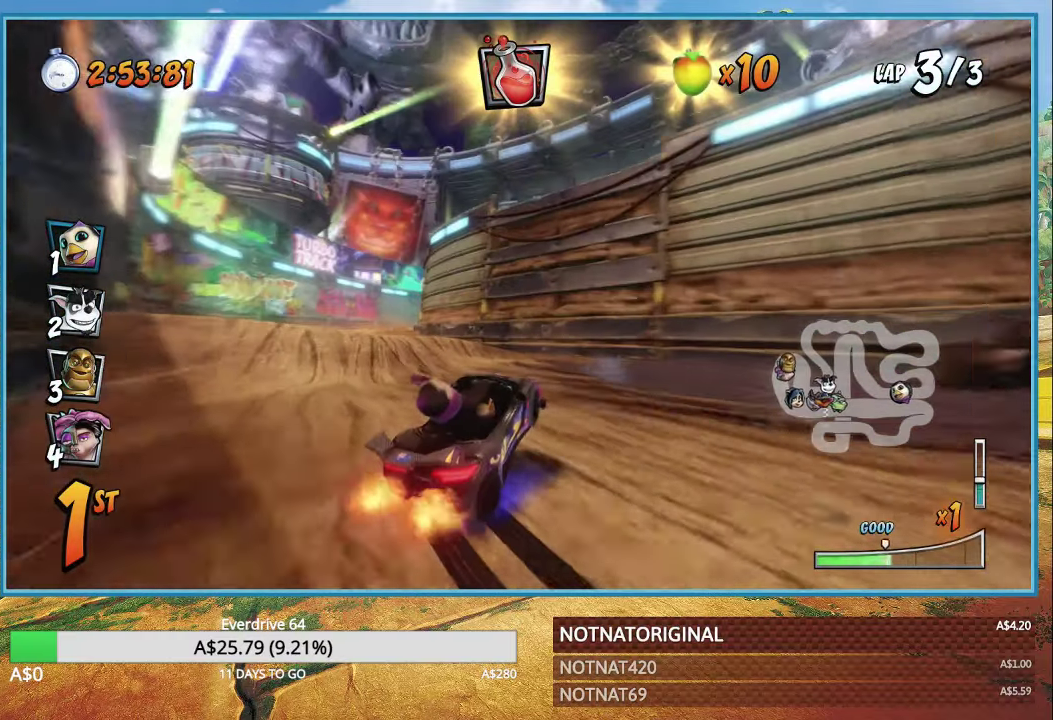
{"buttons": ["CROSS", "L1", "R1"], "left_stick": "up-left", "right_stick": "center", "events": [[67, "left_stick", "up-left"], [500, "L1", "down"]]}
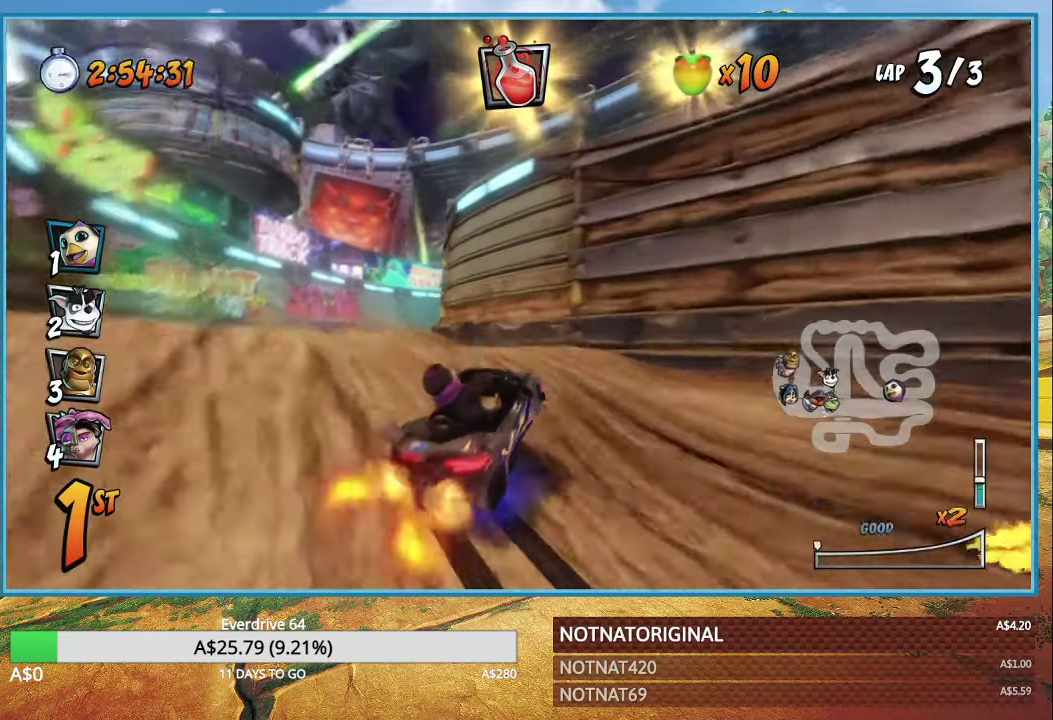
{"buttons": ["CROSS"], "left_stick": "center", "right_stick": "center", "events": [[133, "L1", "up"], [133, "R1", "up"], [250, "R1", "down"], [283, "left_stick", "center"], [350, "R1", "up"]]}
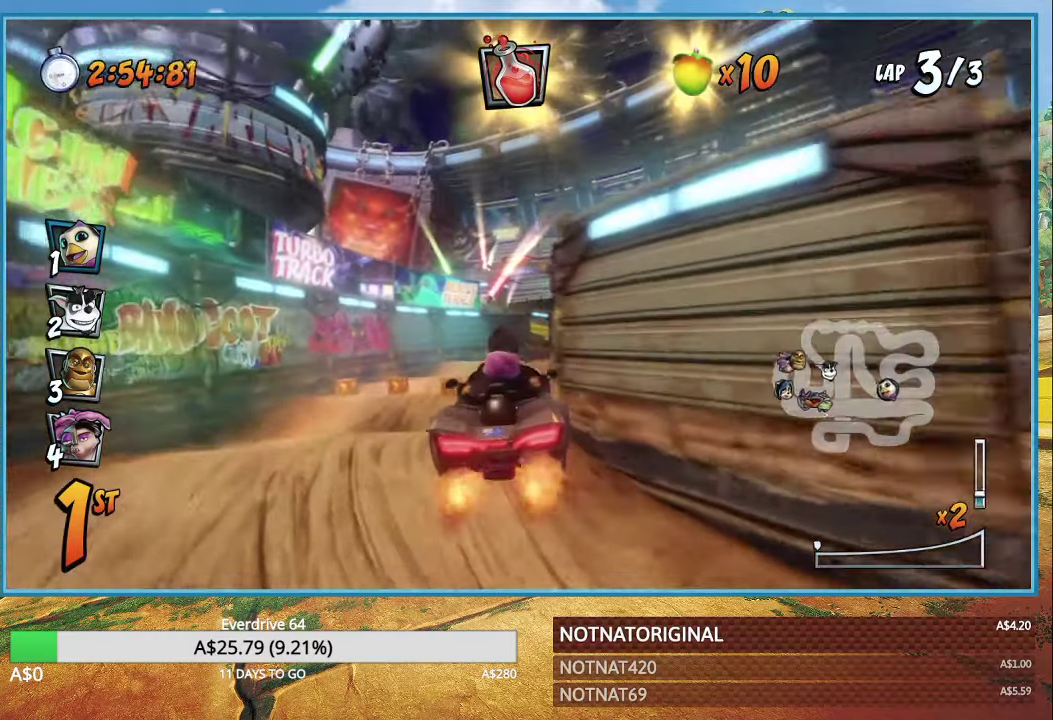
{"buttons": ["CROSS", "R1"], "left_stick": "center", "right_stick": "center", "events": [[134, "left_stick", "left"], [317, "left_stick", "center"], [334, "R1", "down"]]}
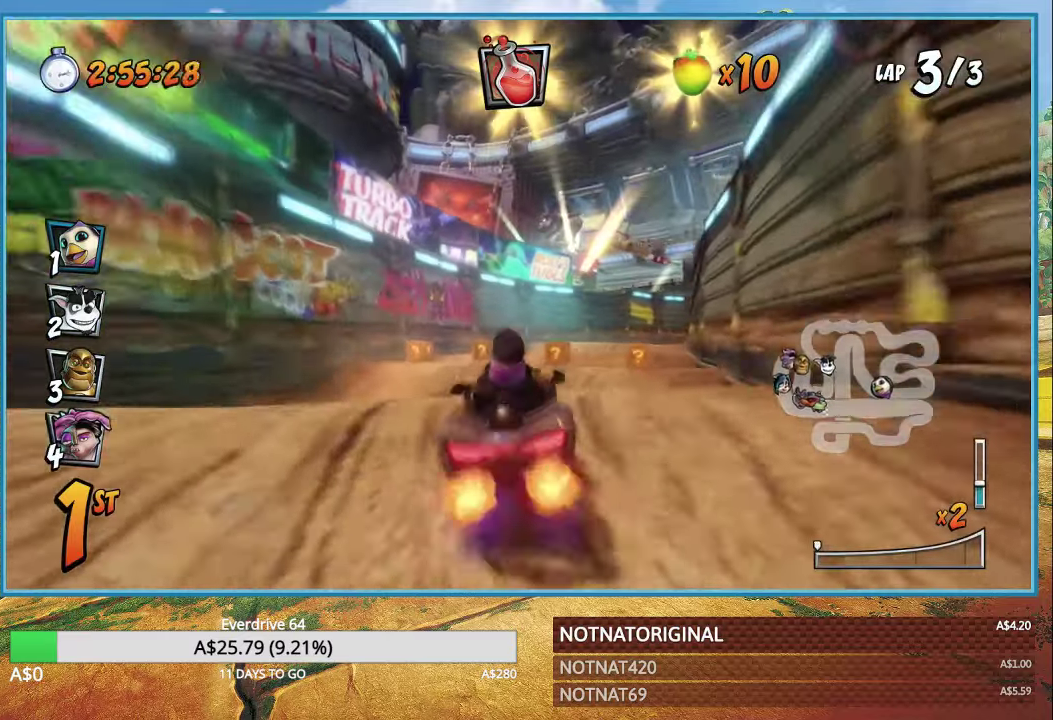
{"buttons": ["CROSS", "R1"], "left_stick": "up-left", "right_stick": "center", "events": [[50, "left_stick", "down-right"], [417, "left_stick", "up-left"]]}
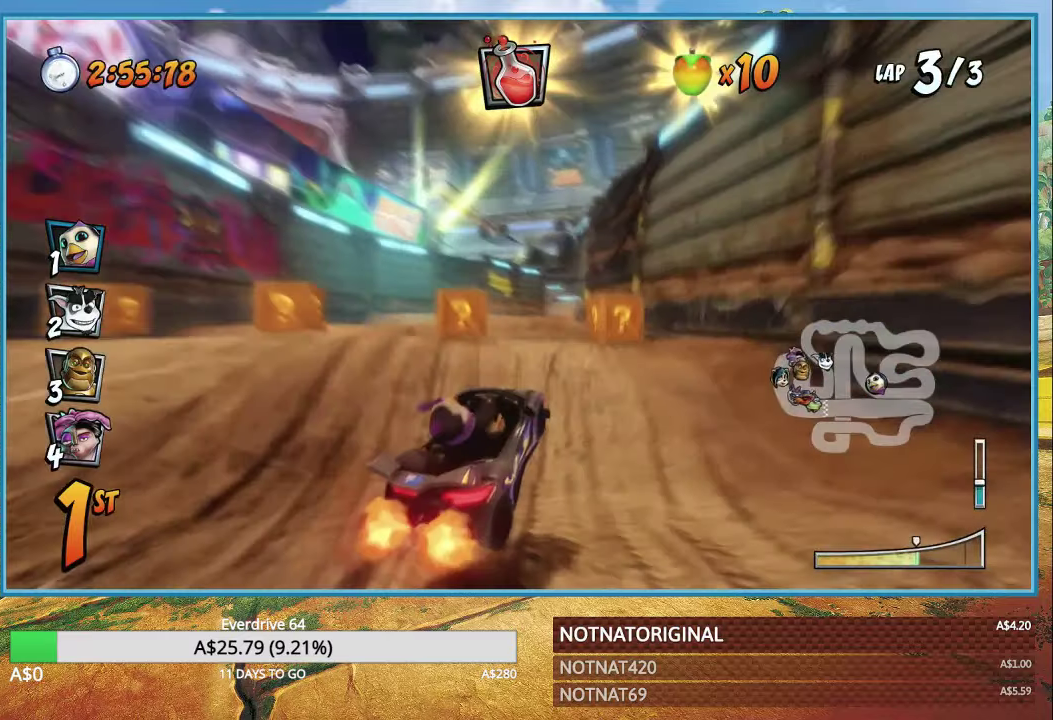
{"buttons": ["CROSS", "R1"], "left_stick": "right", "right_stick": "center", "events": [[100, "left_stick", "left"], [317, "L1", "down"], [334, "left_stick", "right"], [400, "R1", "up"], [467, "L1", "up"], [484, "R1", "down"]]}
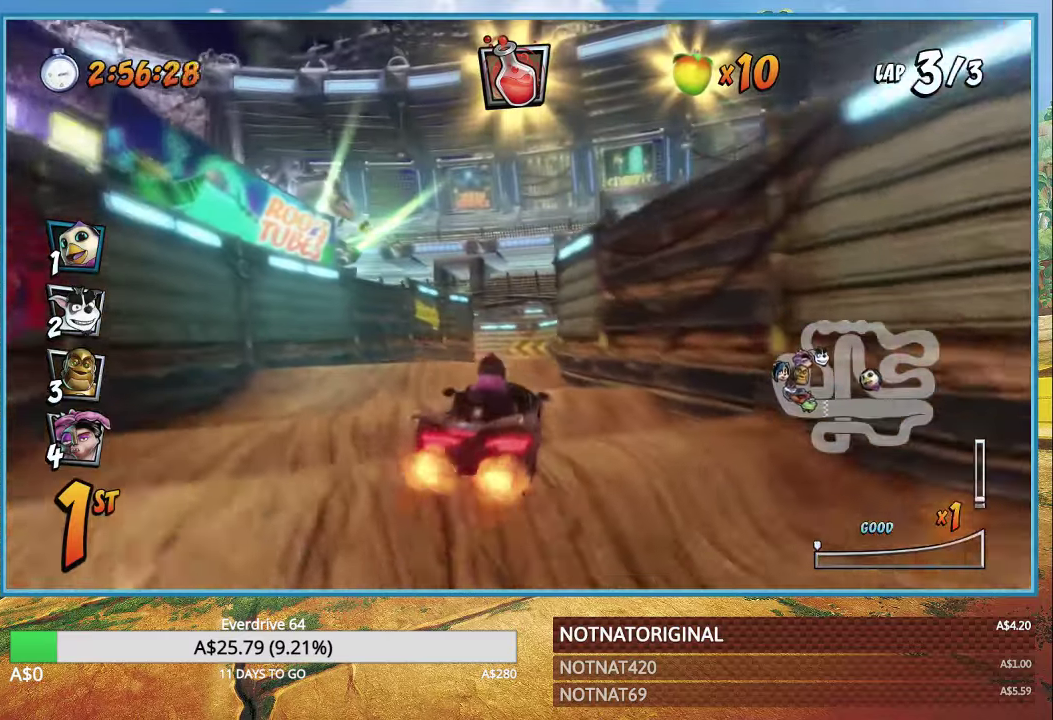
{"buttons": ["CROSS"], "left_stick": "center", "right_stick": "center", "events": [[50, "left_stick", "center"], [84, "R1", "up"]]}
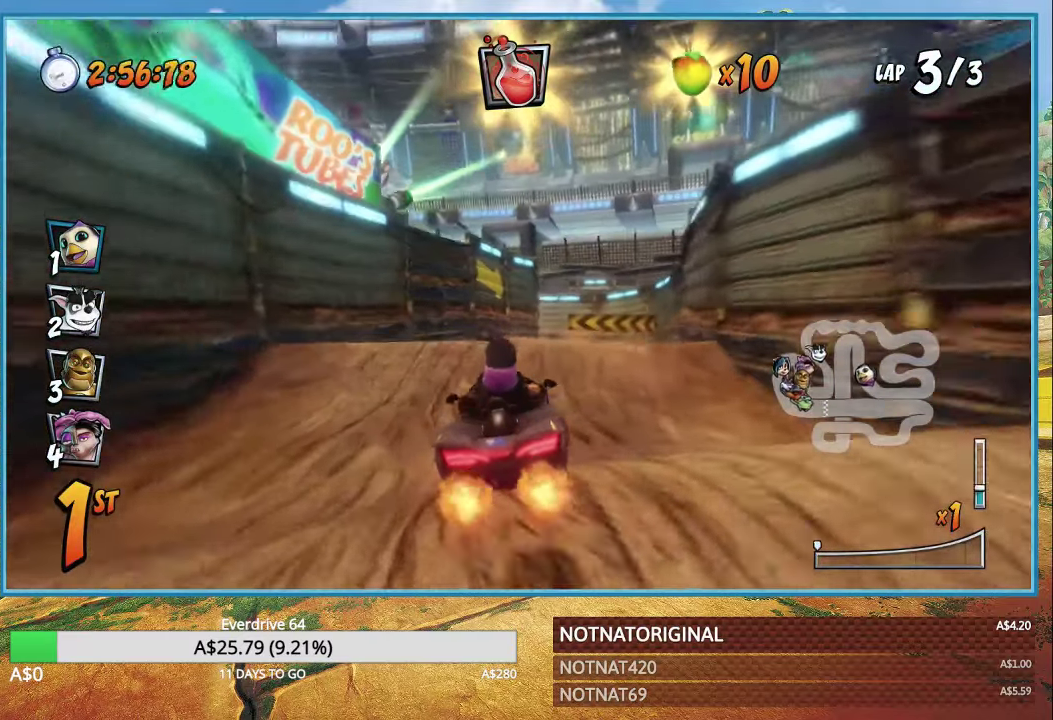
{"buttons": ["CROSS", "R1"], "left_stick": "right", "right_stick": "center", "events": [[17, "R1", "down"], [184, "left_stick", "right"]]}